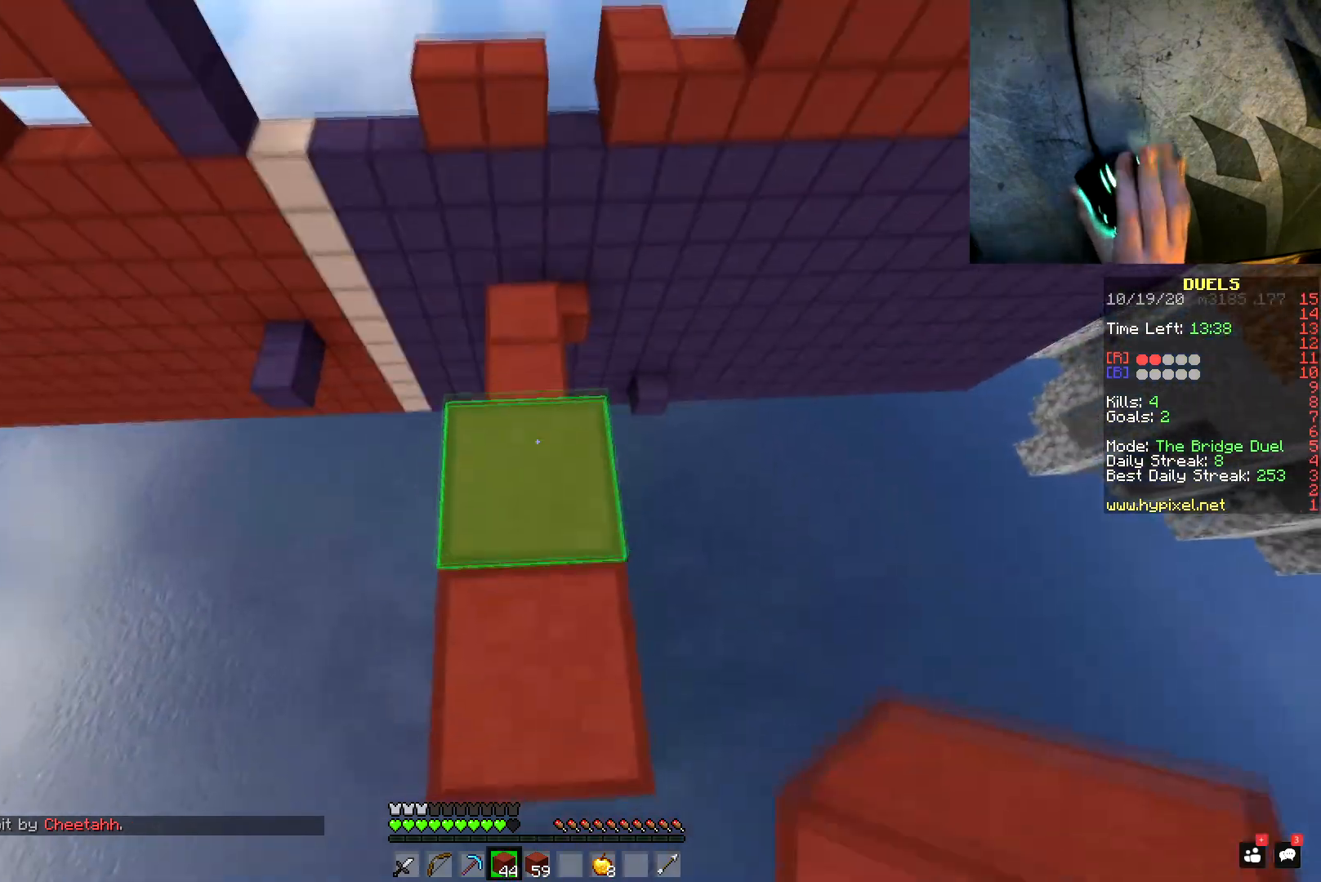
Gameplay with keyboard and mouse; each line is a JSON object with the keys and mouse buttons held at the frame after it. "events" lists presses ("down") and releases ("up") of "a", "d", "s", "shift", "space", "w", "mouse_left" and "mouse_right" between this image and that frame as [ms after this image, input, new state], when the widget could be followed in between. "mouse_left", "mouse_right" = the "left", "right" buttons of the "mouse" list. No other keys are recorded. Fast repeated clicks can show as one long hold. Mouse movement is not recorded.
{"keys": ["space"], "mouse": [], "events": [[34, "mouse_right", "down"], [84, "mouse_right", "up"], [134, "space", "up"], [167, "mouse_right", "down"], [267, "mouse_right", "up"], [300, "space", "down"], [384, "mouse_right", "down"], [484, "mouse_right", "up"]]}
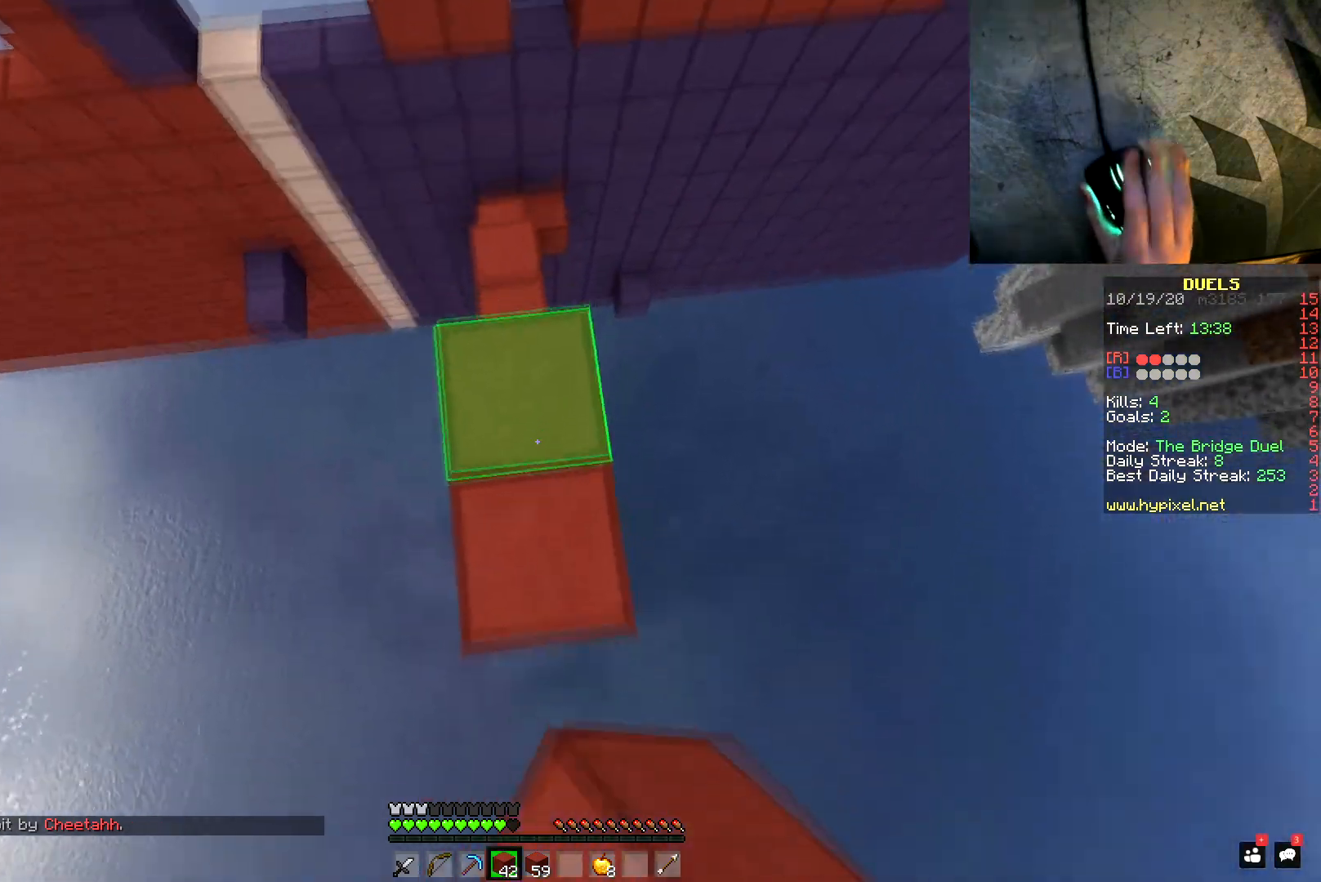
{"keys": [], "mouse": [], "events": [[33, "mouse_right", "down"], [66, "mouse_right", "up"], [83, "space", "up"], [116, "w", "down"], [167, "a", "down"], [167, "mouse_right", "down"], [200, "mouse_right", "up"], [350, "a", "up"], [367, "w", "up"]]}
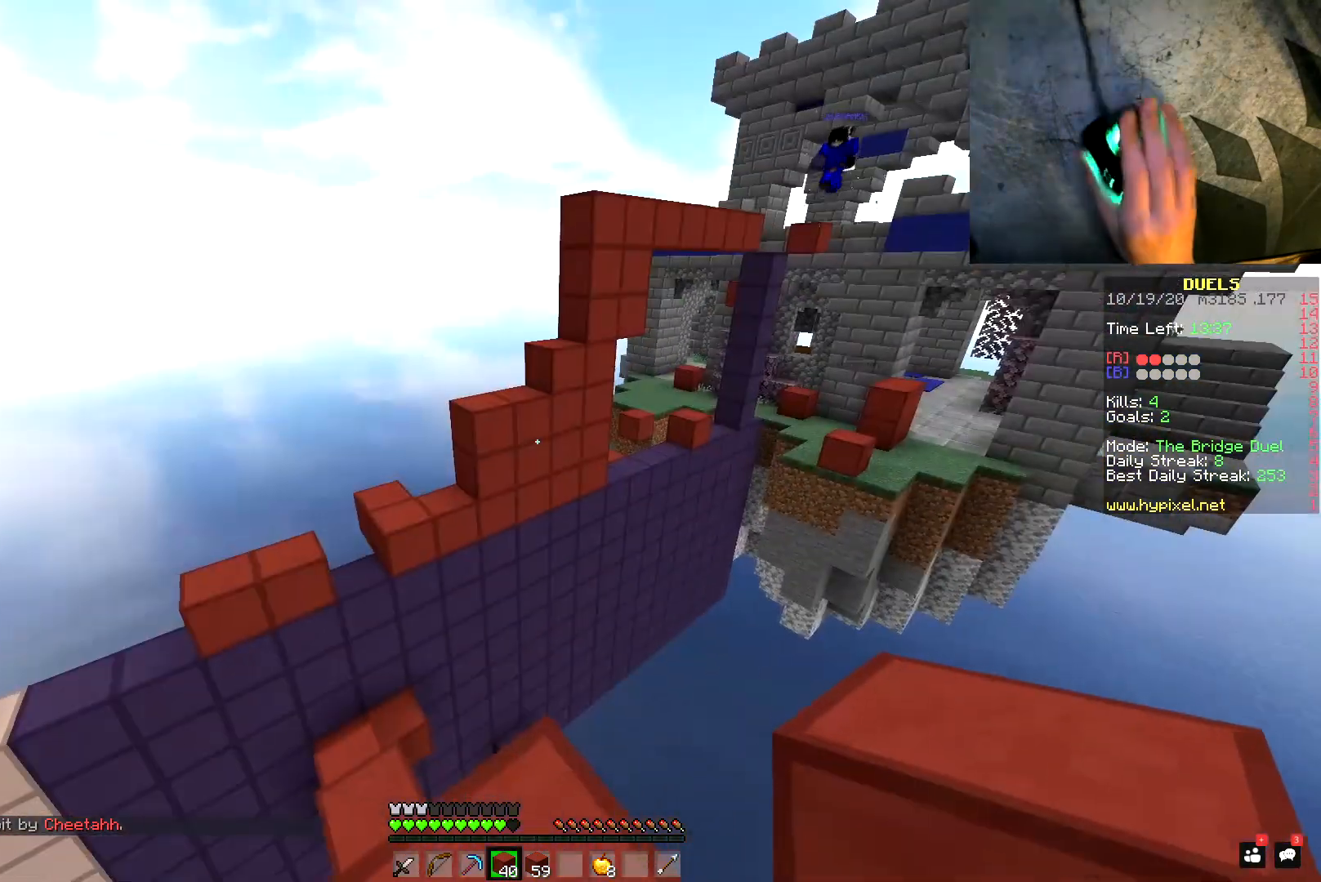
{"keys": [], "mouse": ["right"], "events": [[250, "mouse_right", "down"]]}
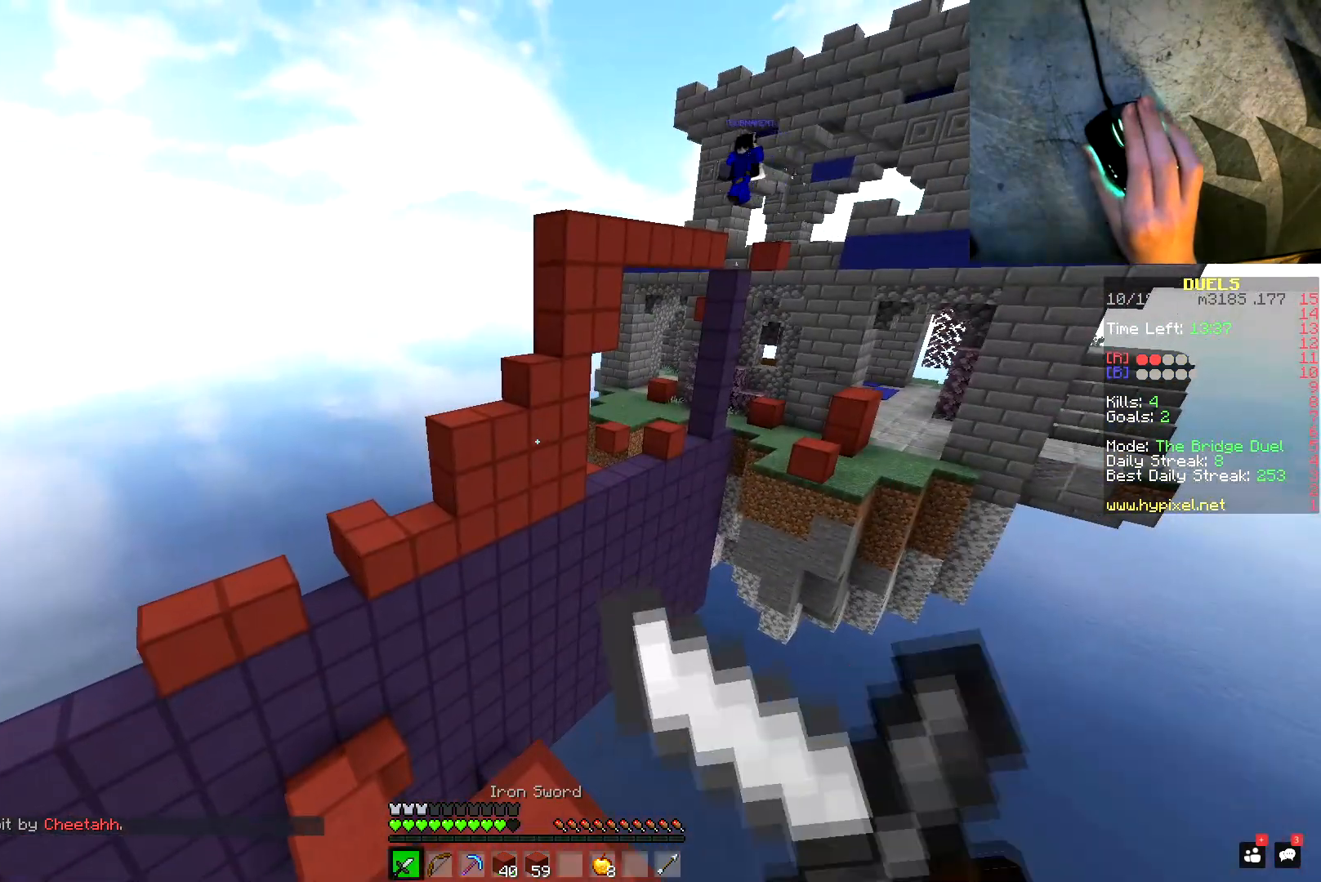
{"keys": [], "mouse": [], "events": [[500, "mouse_right", "up"]]}
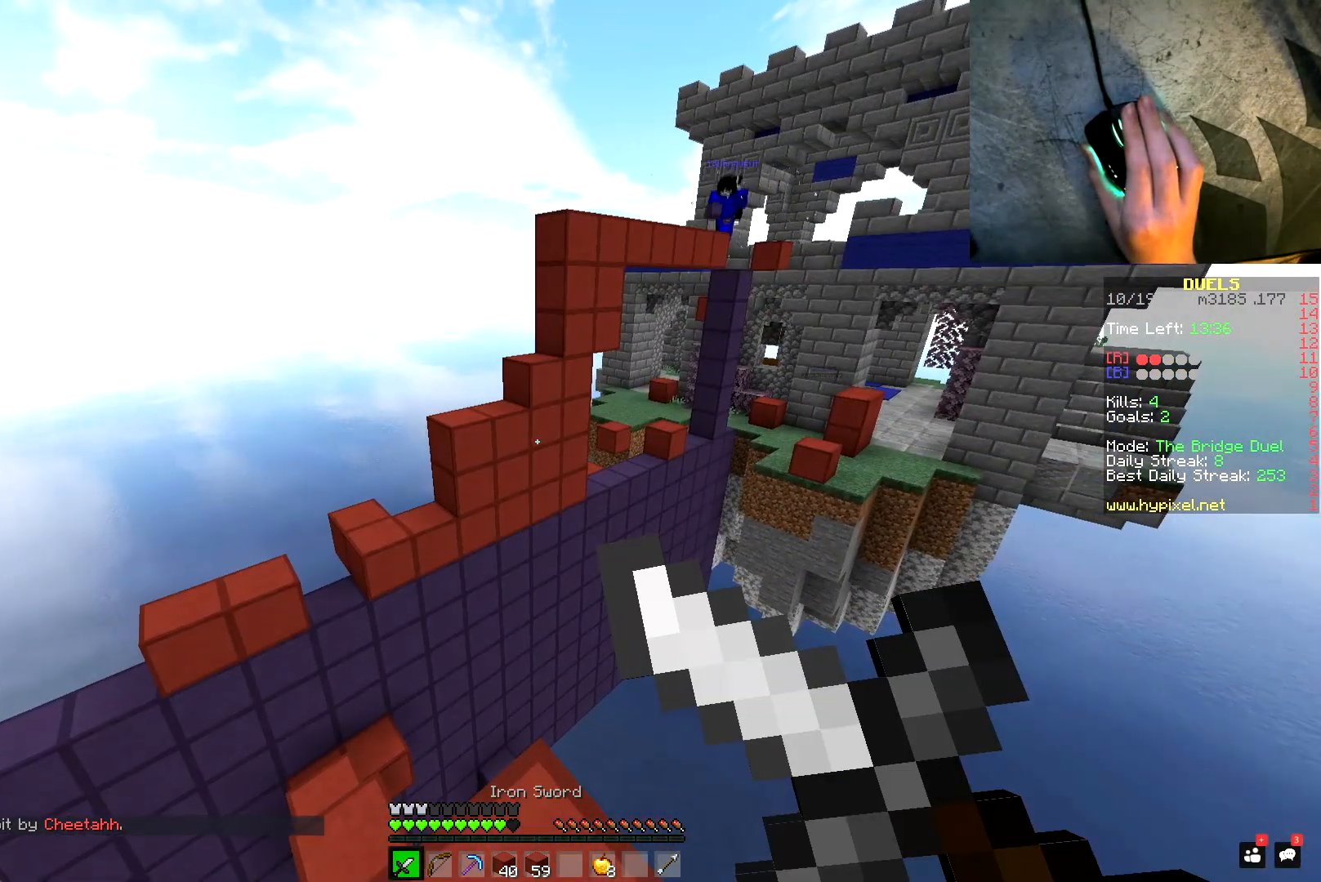
{"keys": ["w"], "mouse": ["left"], "events": [[100, "w", "down"], [134, "a", "down"], [250, "mouse_left", "down"], [267, "a", "up"]]}
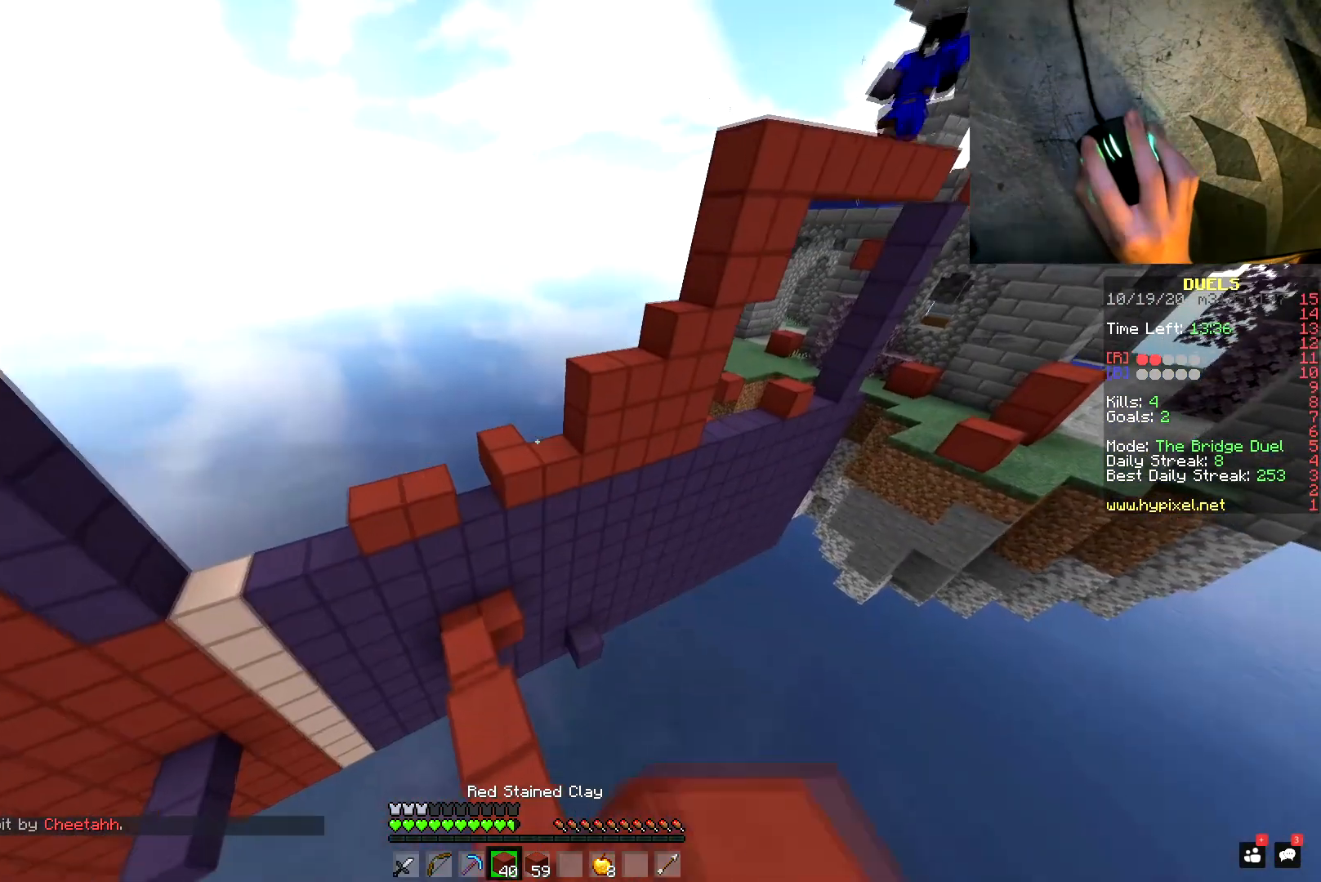
{"keys": ["s"], "mouse": [], "events": [[16, "a", "down"], [33, "mouse_left", "up"], [217, "a", "up"], [267, "a", "down"], [300, "a", "up"], [400, "w", "up"], [467, "s", "down"]]}
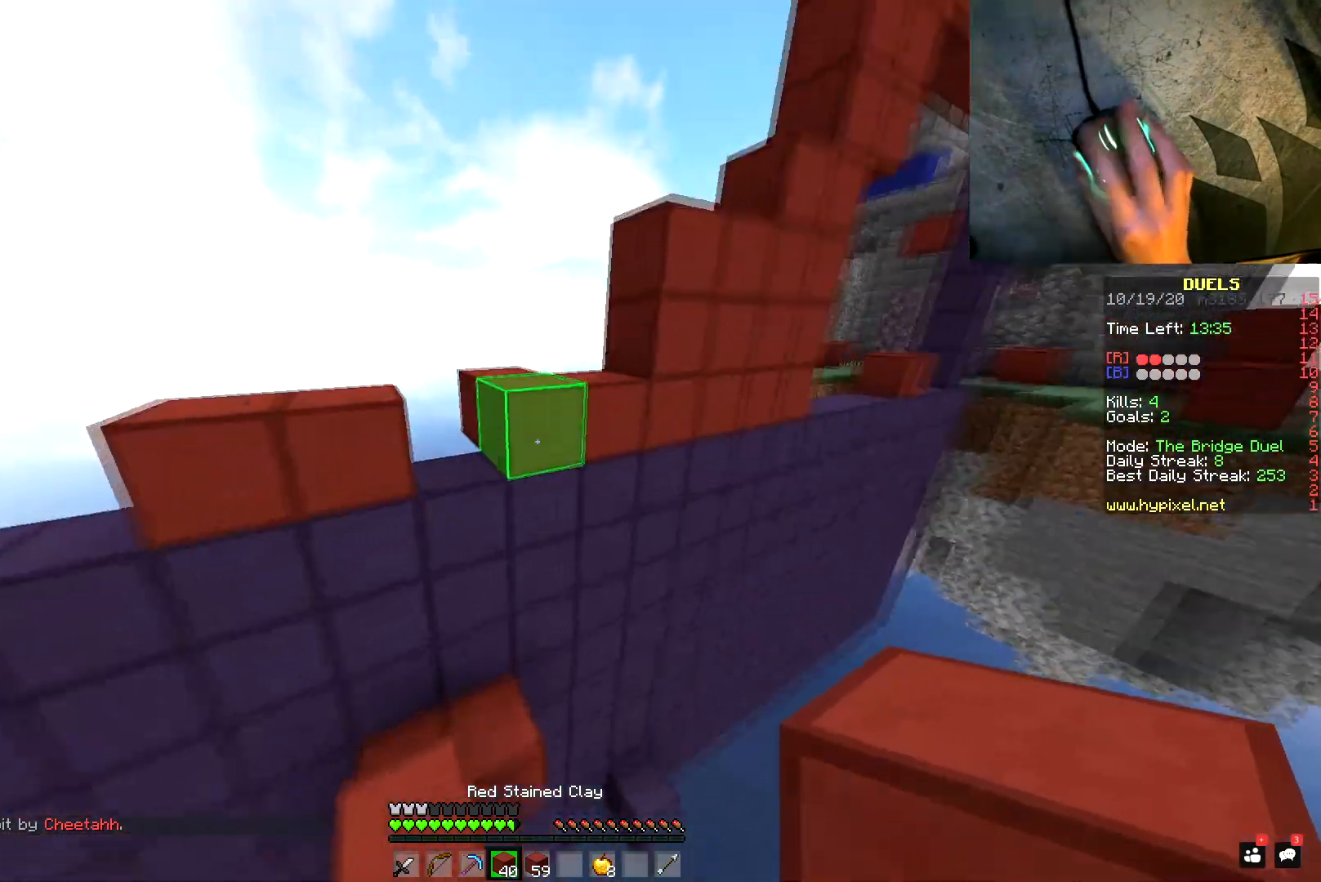
{"keys": ["s"], "mouse": [], "events": [[50, "mouse_right", "down"], [67, "d", "down"], [84, "mouse_right", "up"], [150, "d", "up"], [167, "mouse_right", "down"], [167, "space", "down"], [217, "mouse_right", "up"], [284, "mouse_right", "down"], [367, "a", "down"], [367, "mouse_right", "up"], [367, "space", "up"], [384, "mouse_right", "down"], [451, "a", "up"], [484, "mouse_right", "up"]]}
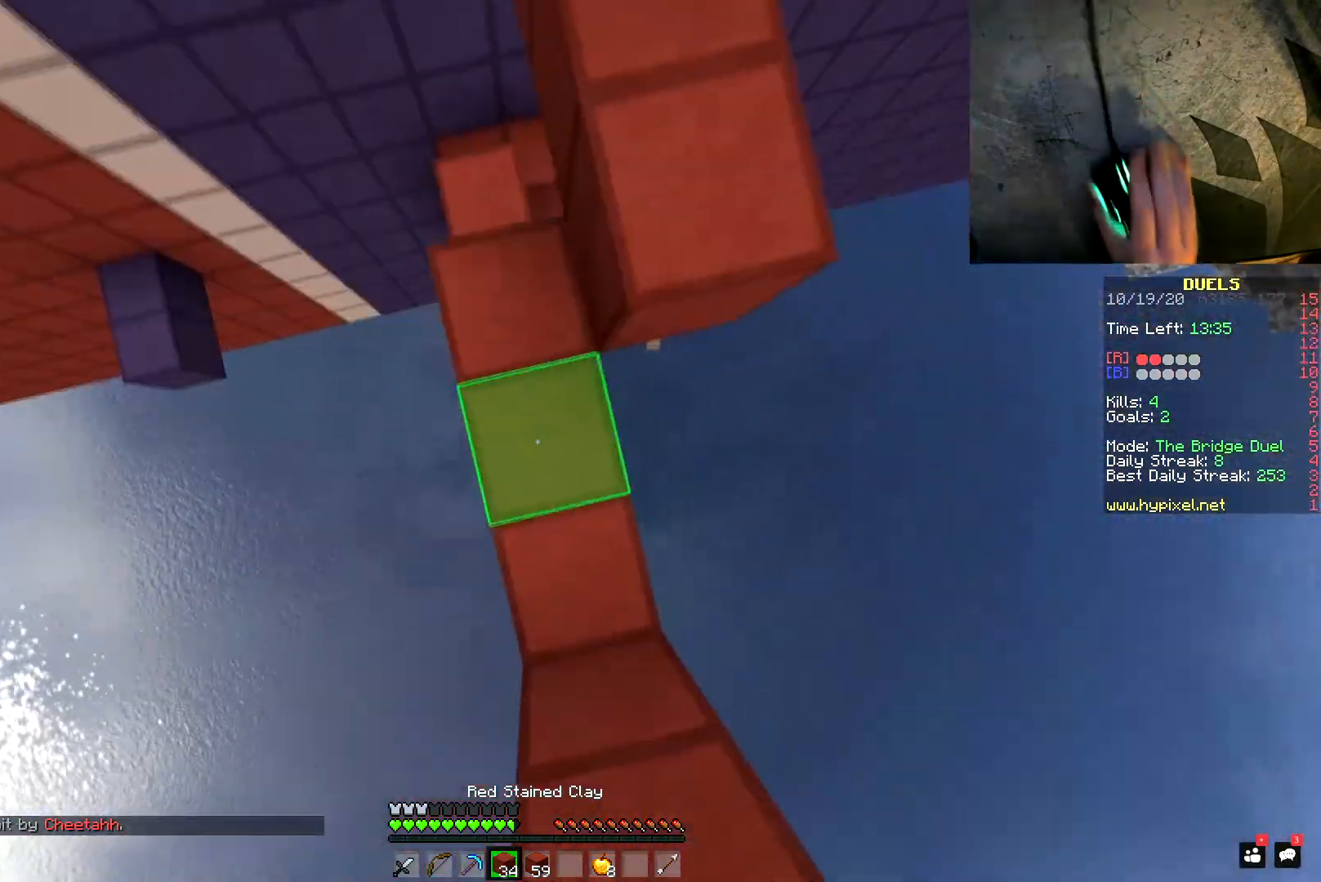
{"keys": ["s", "space"], "mouse": [], "events": [[16, "space", "down"], [33, "mouse_right", "down"], [83, "mouse_right", "up"], [133, "mouse_right", "down"], [167, "d", "down"], [267, "mouse_right", "up"], [300, "space", "up"], [350, "mouse_right", "down"], [433, "mouse_right", "up"], [467, "space", "down"], [483, "d", "up"], [483, "mouse_right", "down"], [500, "mouse_right", "up"]]}
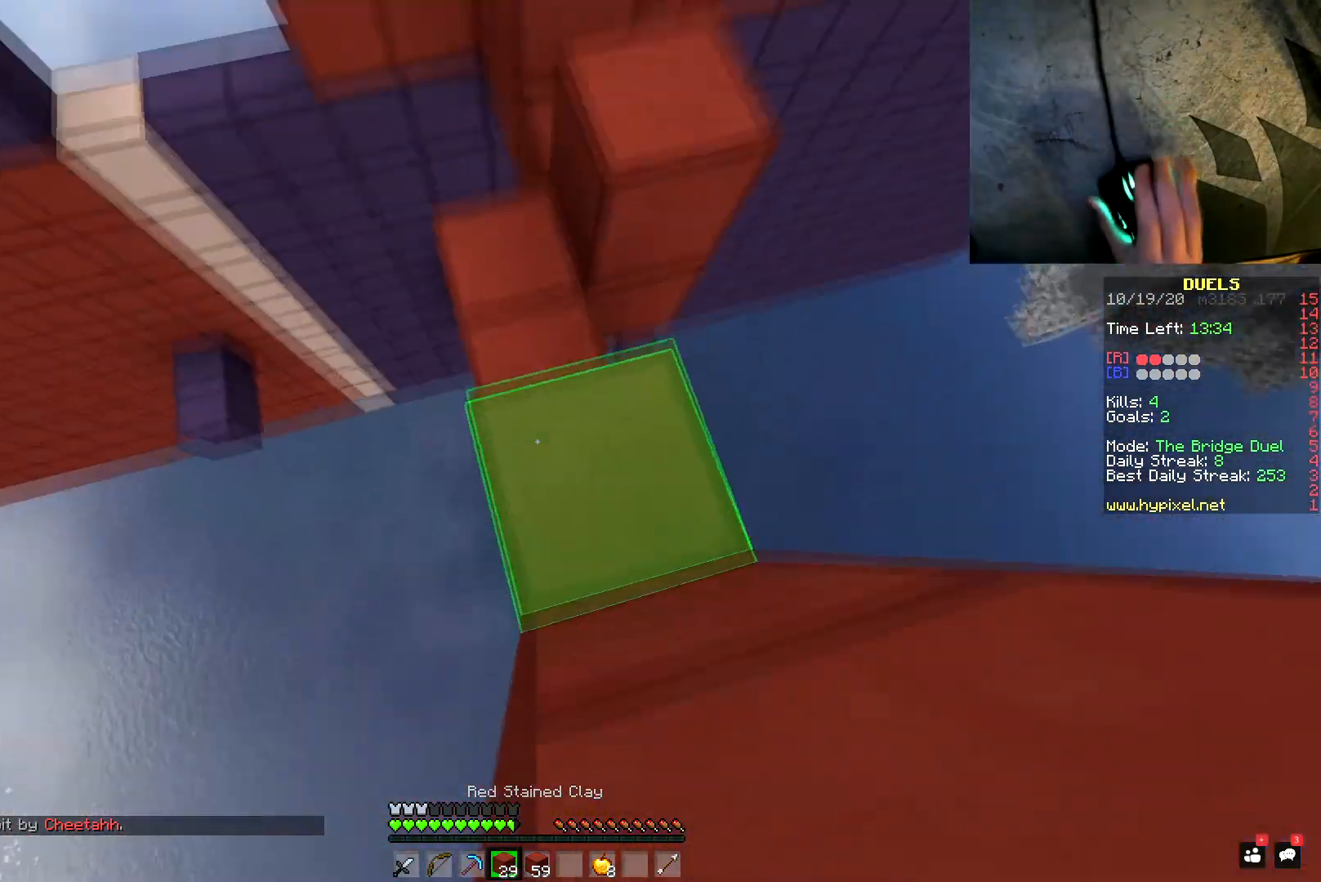
{"keys": ["d", "s", "space"], "mouse": [], "events": [[17, "mouse_right", "down"], [117, "mouse_right", "up"], [250, "d", "down"], [367, "mouse_right", "down"], [367, "space", "up"], [401, "mouse_right", "up"], [434, "mouse_right", "down"], [484, "space", "down"], [501, "mouse_right", "up"]]}
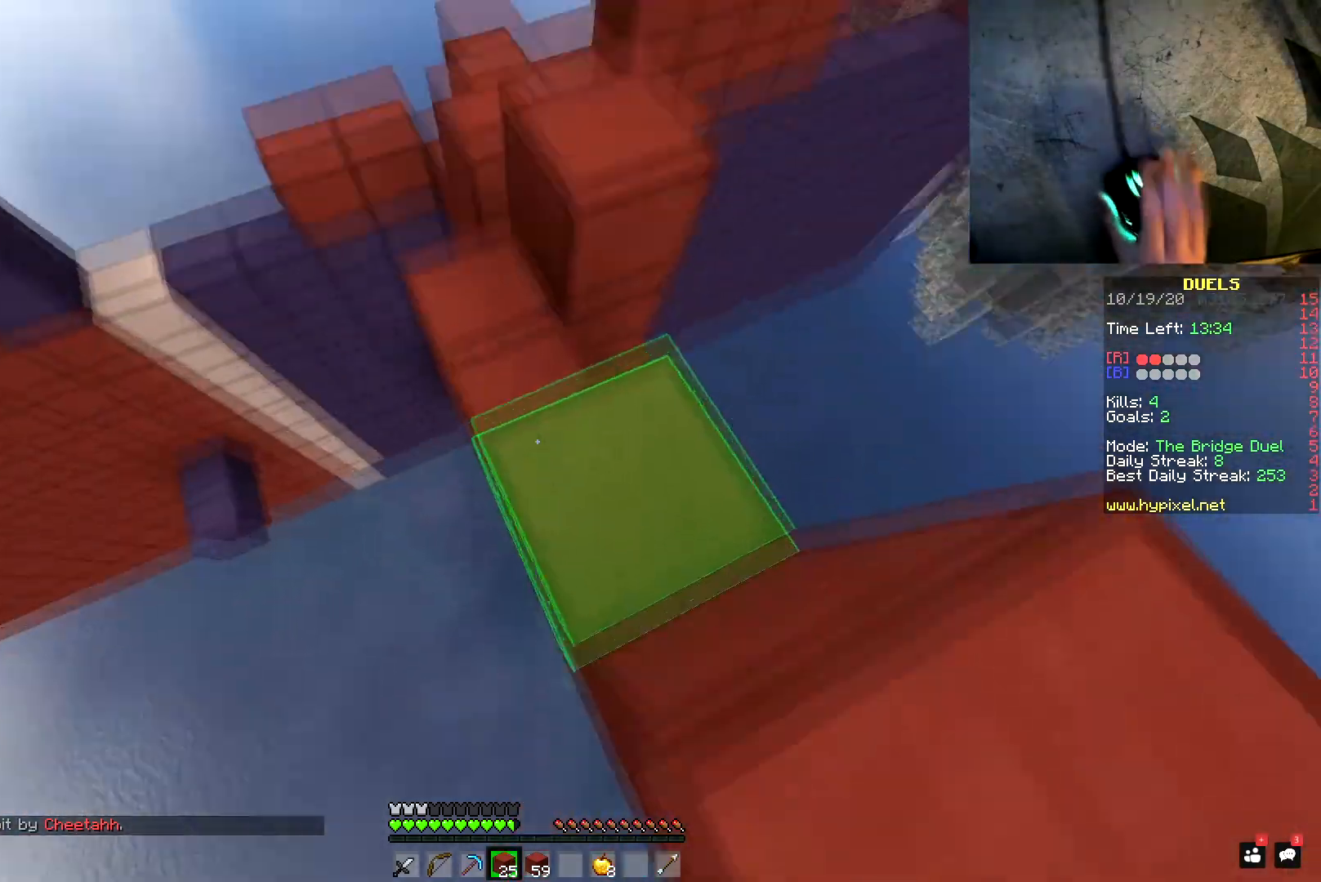
{"keys": ["a", "s", "space"], "mouse": ["right"], "events": [[50, "mouse_right", "down"], [83, "mouse_right", "up"], [100, "mouse_right", "down"], [200, "mouse_right", "up"], [250, "space", "up"], [300, "mouse_right", "down"], [417, "d", "up"], [433, "space", "down"], [450, "mouse_right", "up"], [467, "mouse_right", "down"], [500, "a", "down"]]}
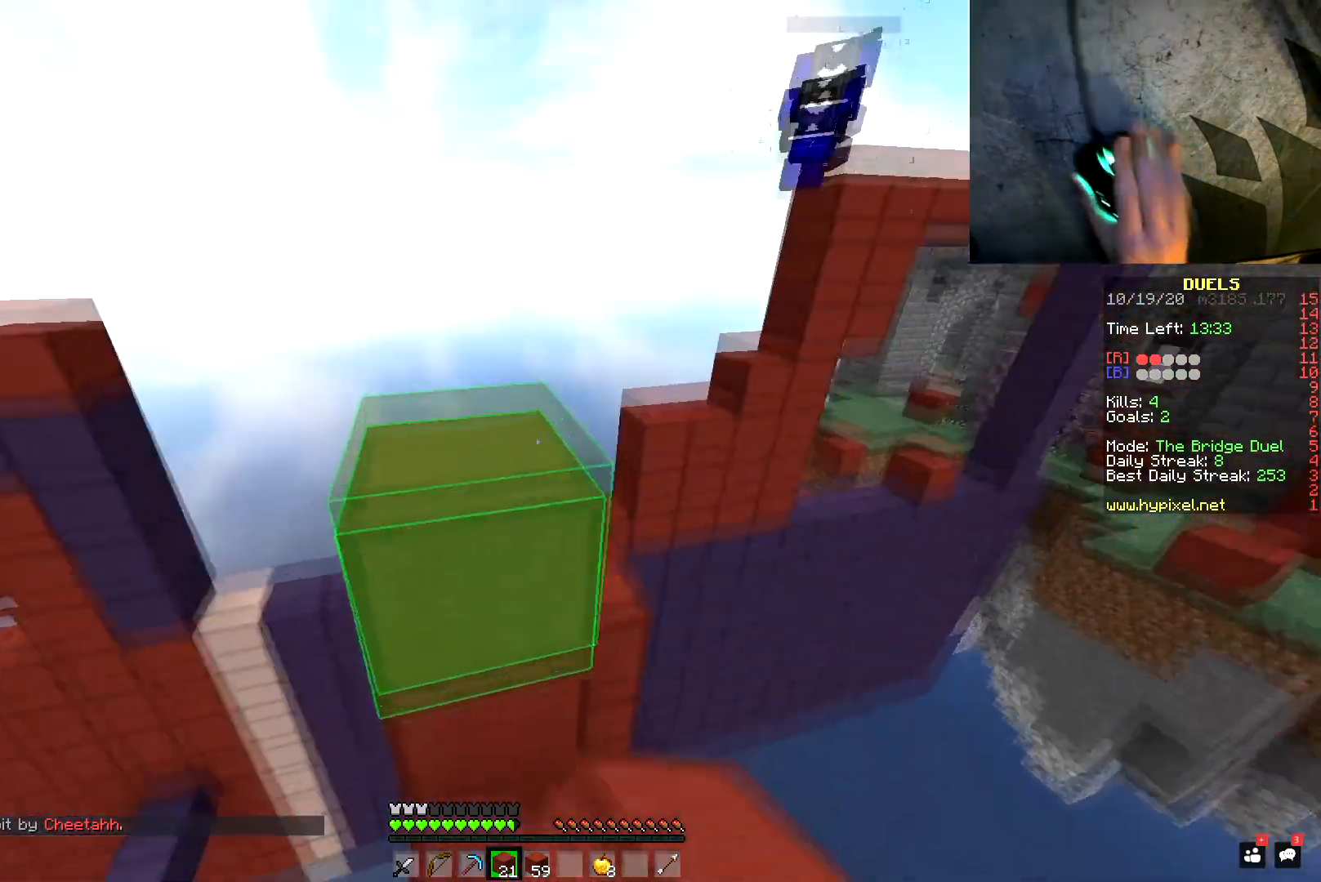
{"keys": [], "mouse": [], "events": [[67, "mouse_right", "up"], [100, "a", "up"], [134, "mouse_right", "down"], [200, "space", "up"], [234, "mouse_right", "up"], [250, "s", "up"], [317, "mouse_right", "down"], [334, "w", "down"], [467, "mouse_right", "up"], [501, "w", "up"]]}
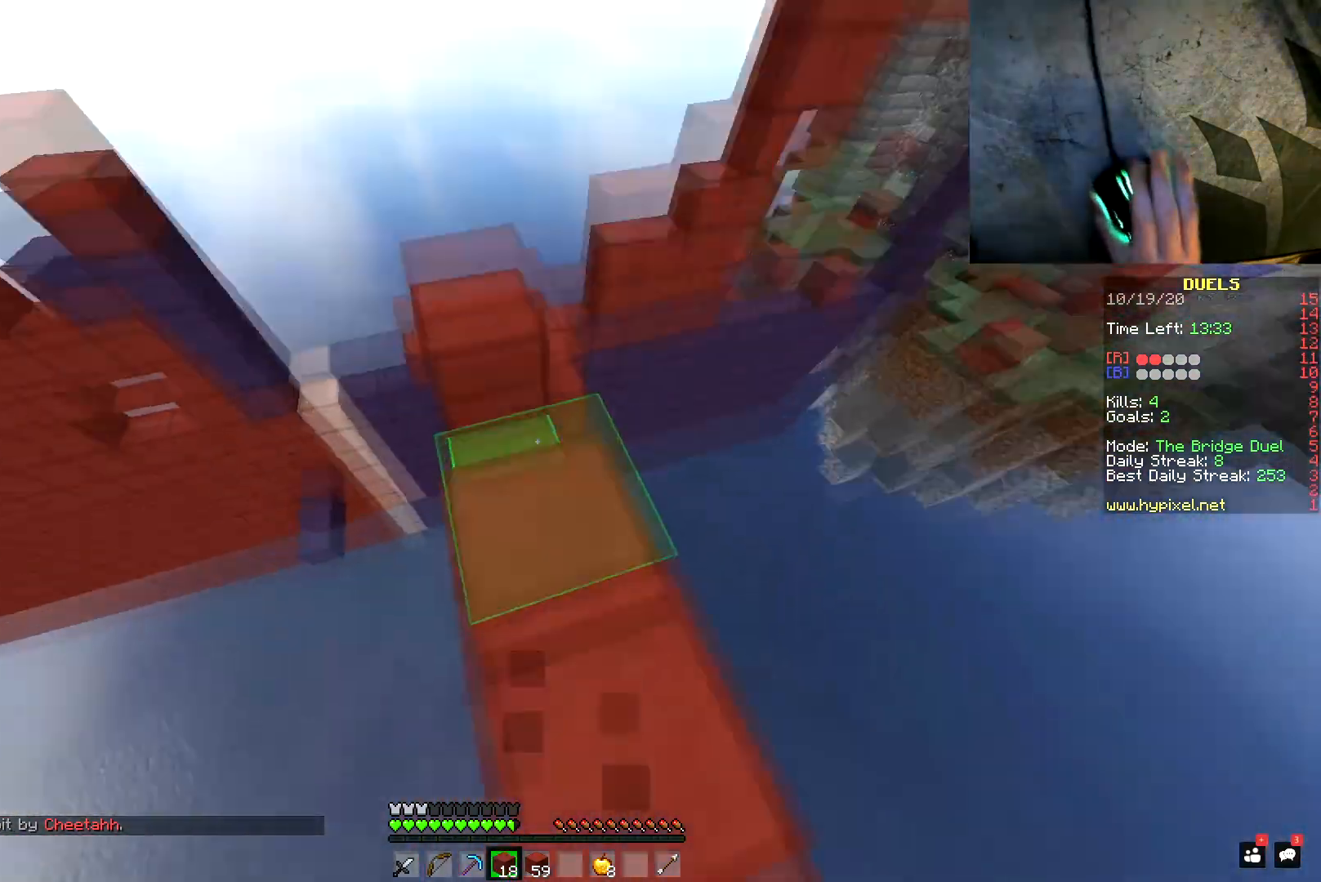
{"keys": ["w"], "mouse": [], "events": [[467, "w", "down"]]}
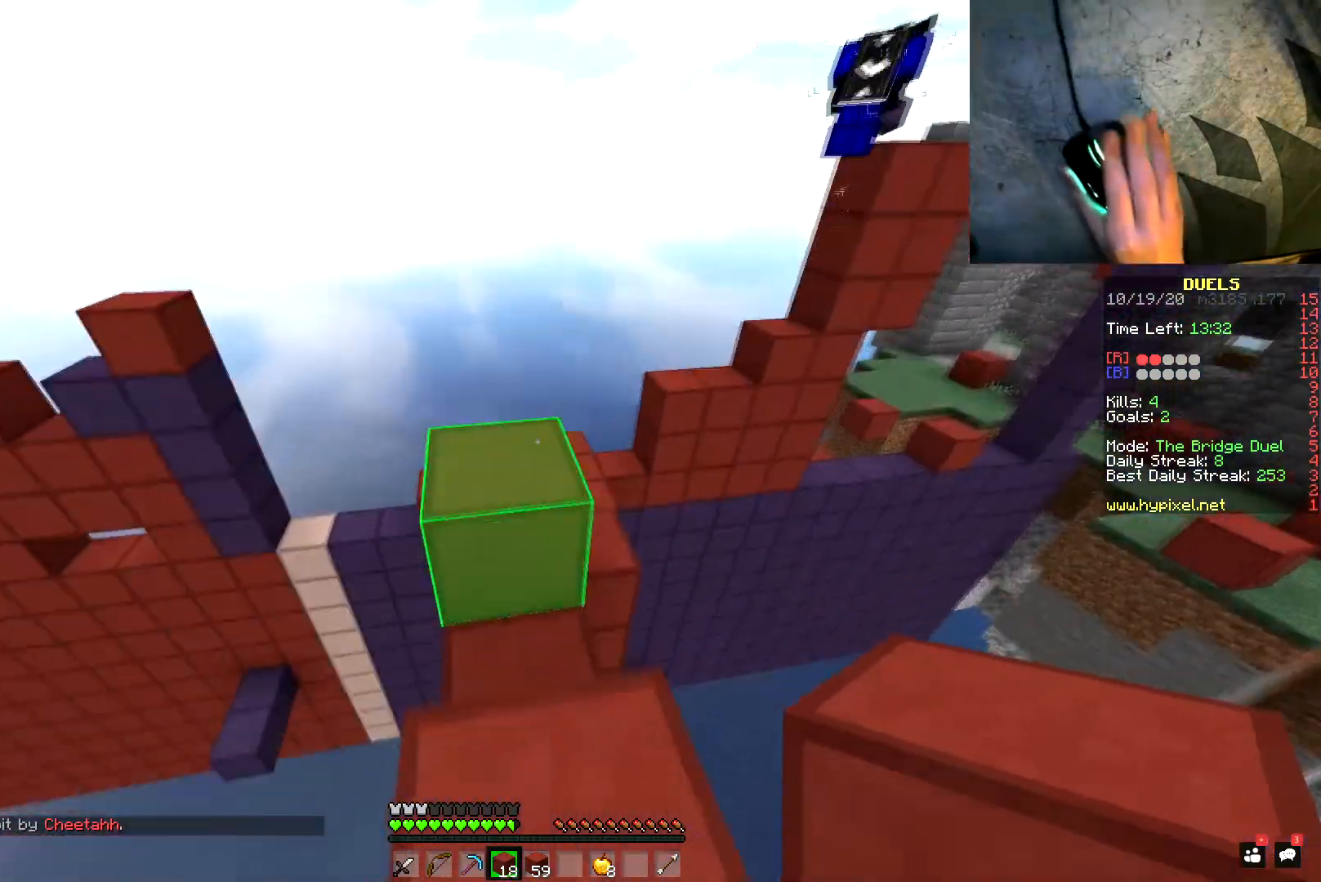
{"keys": ["a", "w"], "mouse": [], "events": [[50, "space", "down"], [267, "space", "up"], [384, "a", "down"]]}
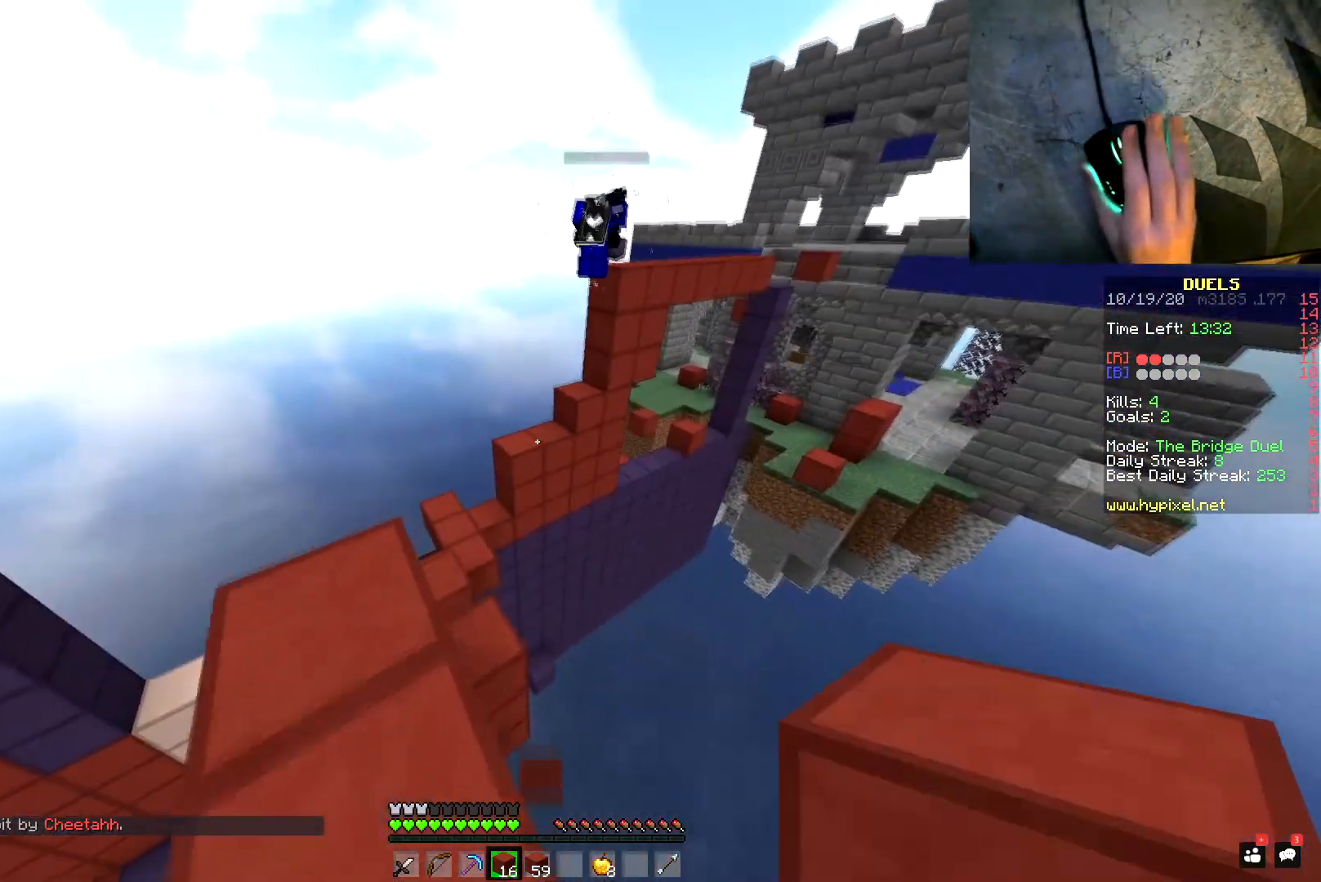
{"keys": ["a", "w"], "mouse": [], "events": [[217, "a", "up"], [383, "a", "down"]]}
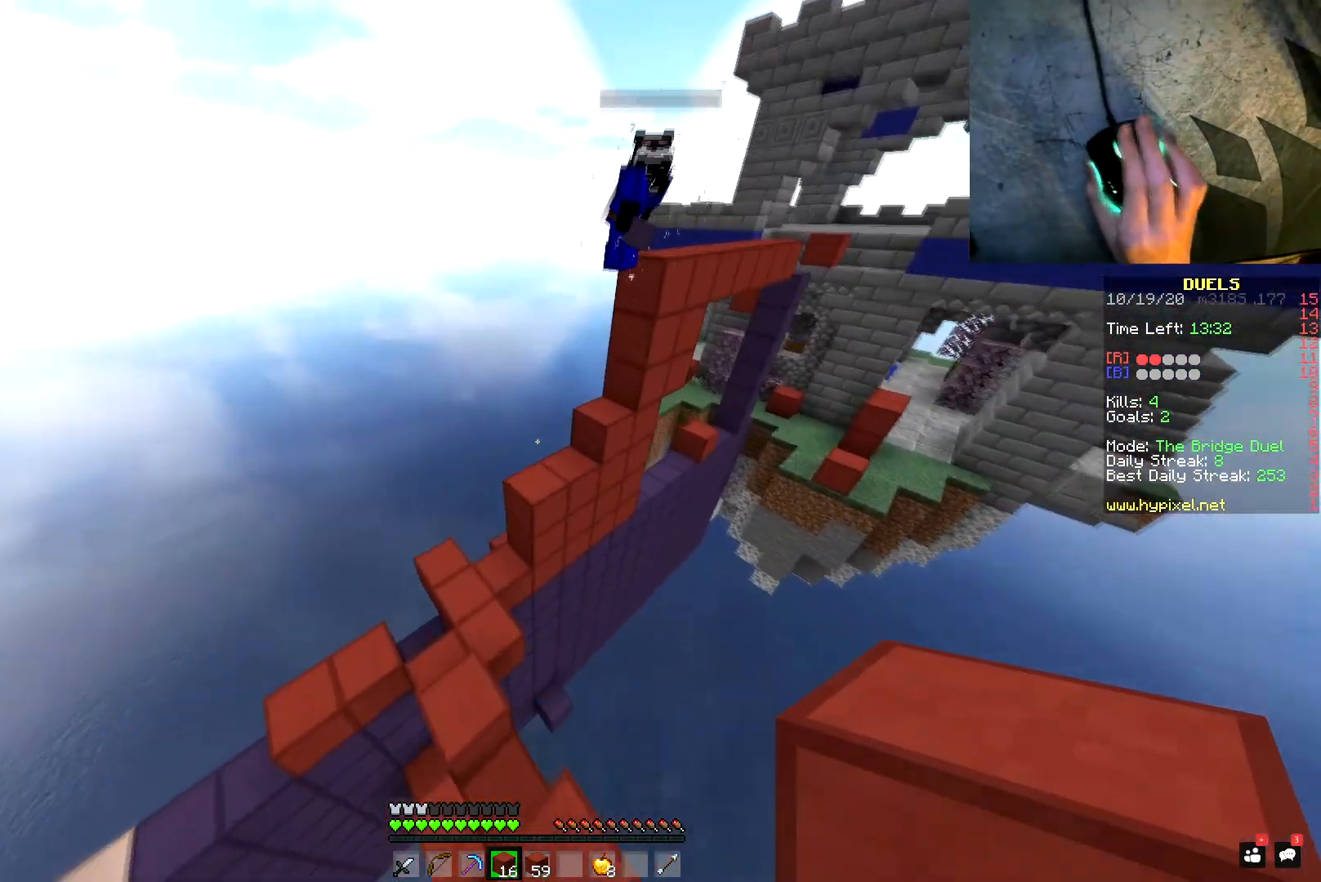
{"keys": ["w"], "mouse": [], "events": [[17, "a", "up"], [100, "a", "down"], [467, "a", "up"]]}
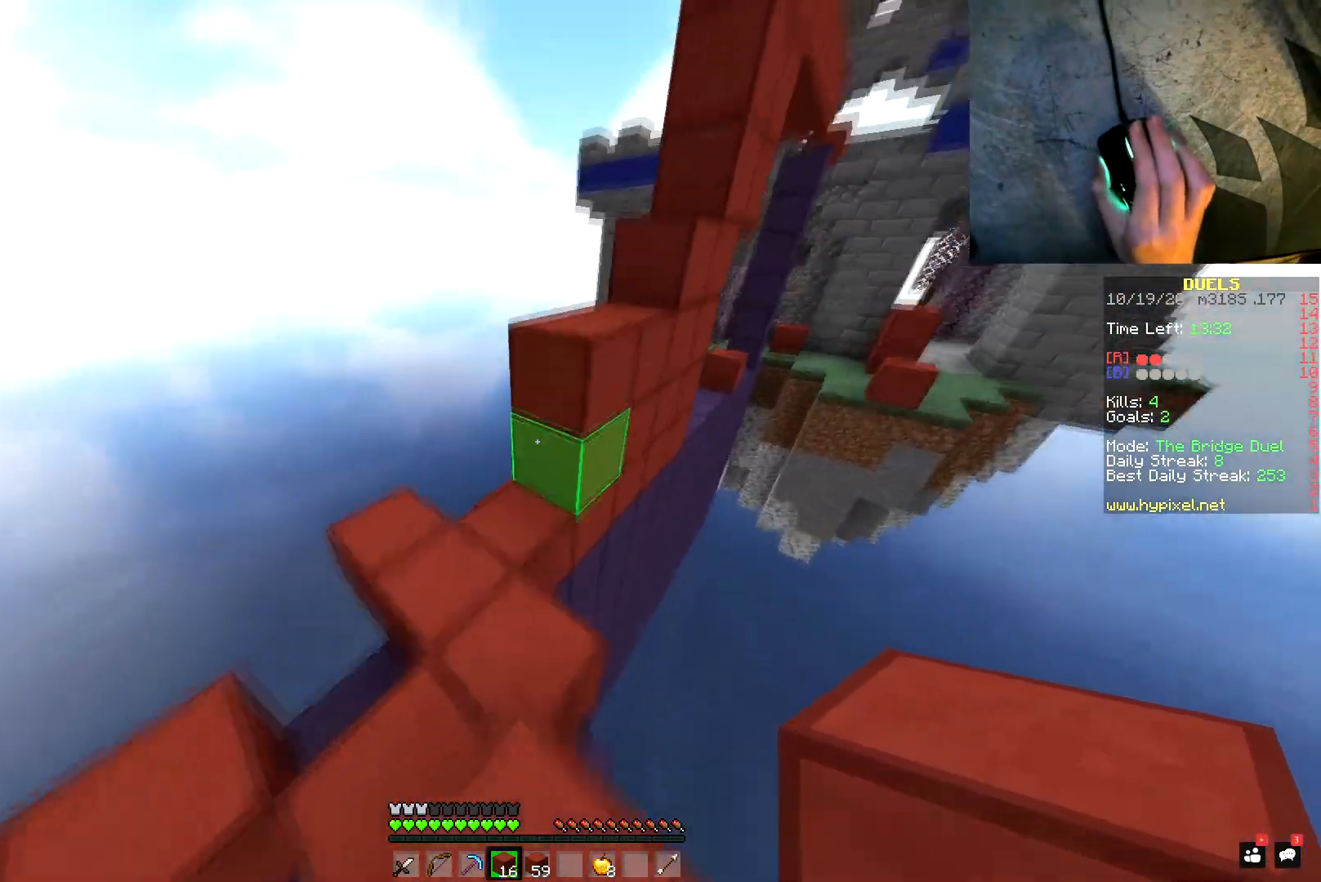
{"keys": ["a", "space", "w"], "mouse": [], "events": [[83, "a", "down"], [434, "space", "down"]]}
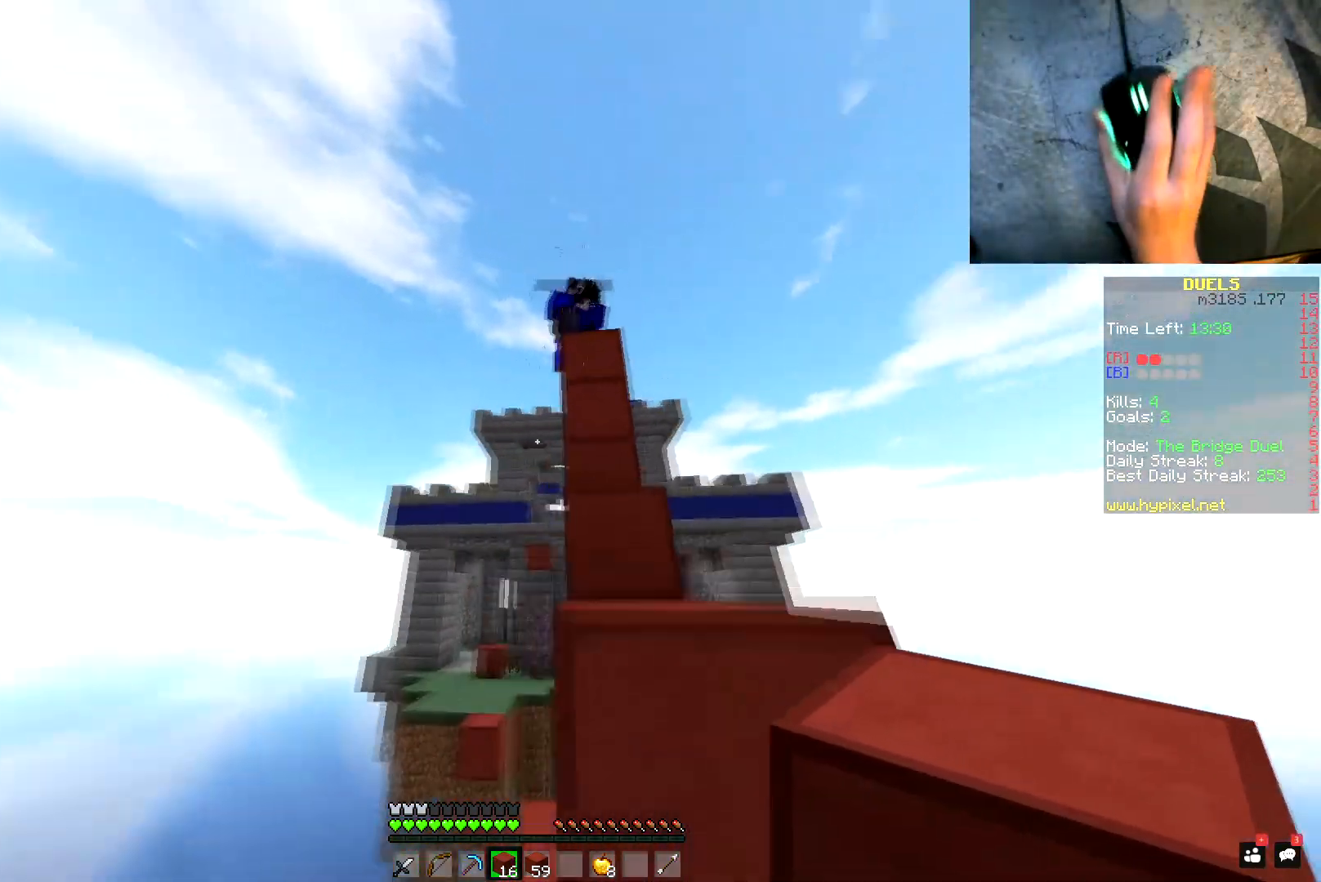
{"keys": ["w"], "mouse": [], "events": [[133, "space", "up"], [150, "a", "up"], [150, "d", "down"], [266, "mouse_right", "down"], [283, "mouse_right", "up"], [450, "d", "up"]]}
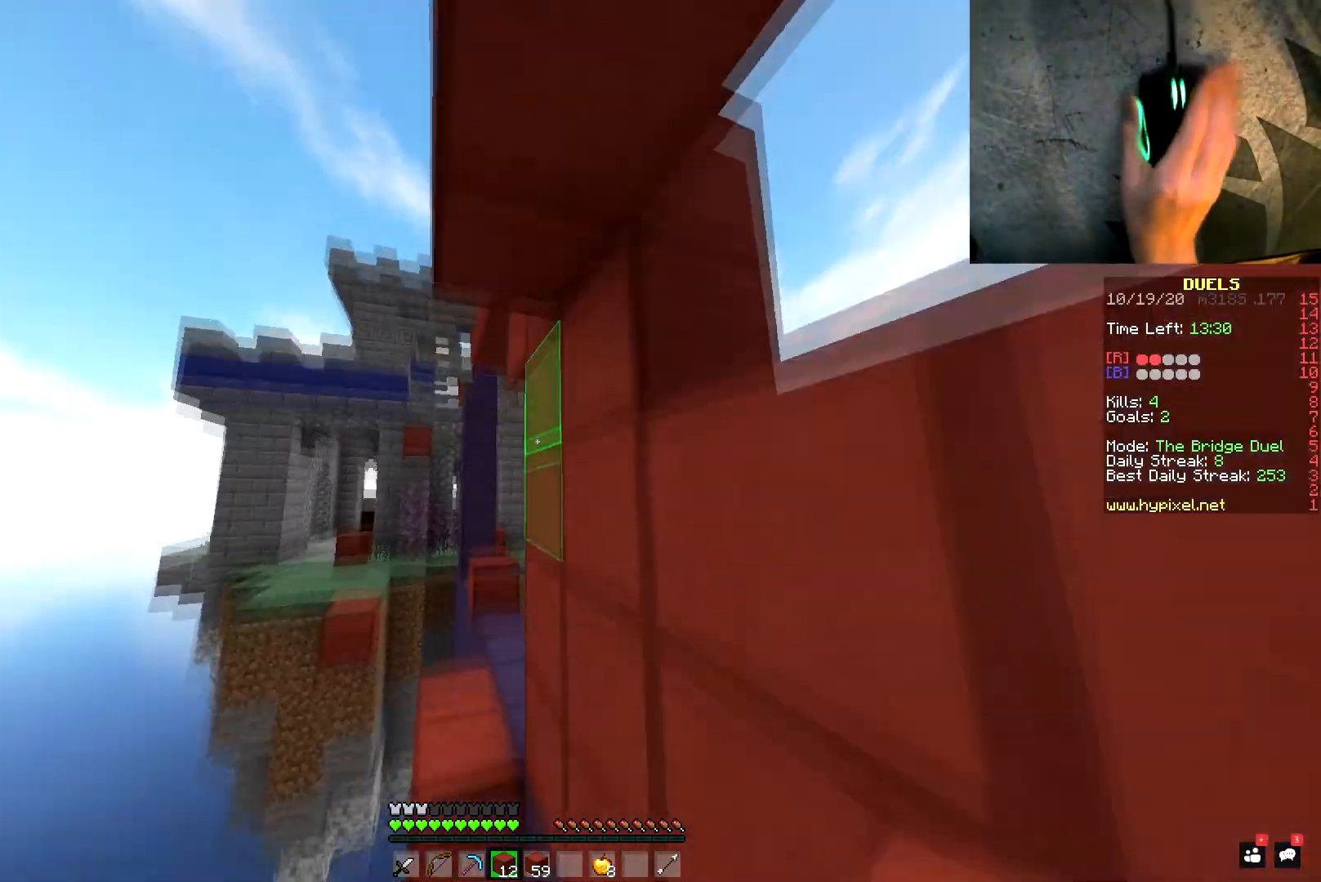
{"keys": ["w"], "mouse": [], "events": [[83, "space", "down"], [234, "a", "down"], [467, "a", "up"], [501, "space", "up"]]}
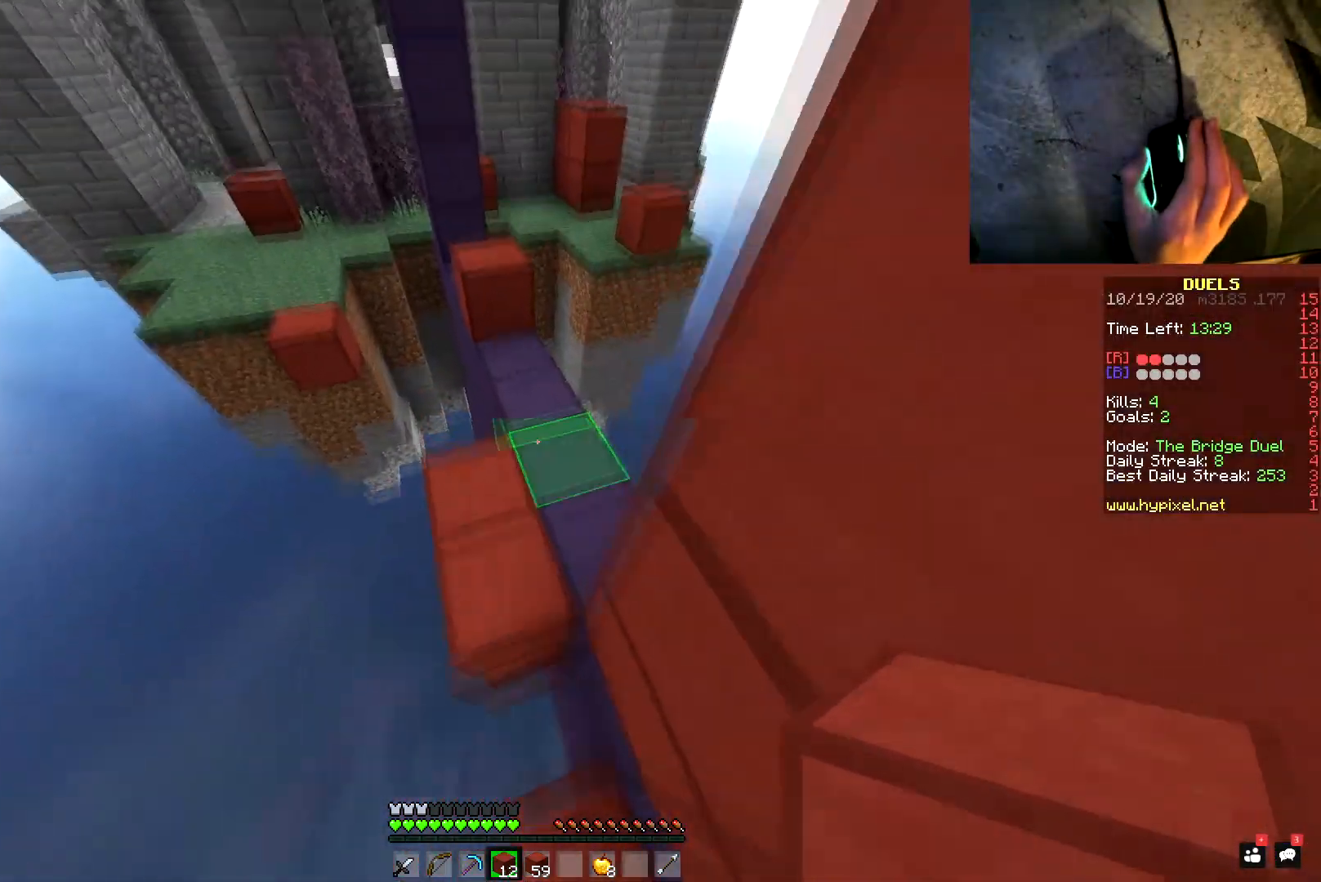
{"keys": ["space", "w"], "mouse": [], "events": [[150, "mouse_left", "down"], [166, "mouse_left", "up"], [250, "mouse_left", "down"], [316, "mouse_left", "up"], [417, "space", "down"]]}
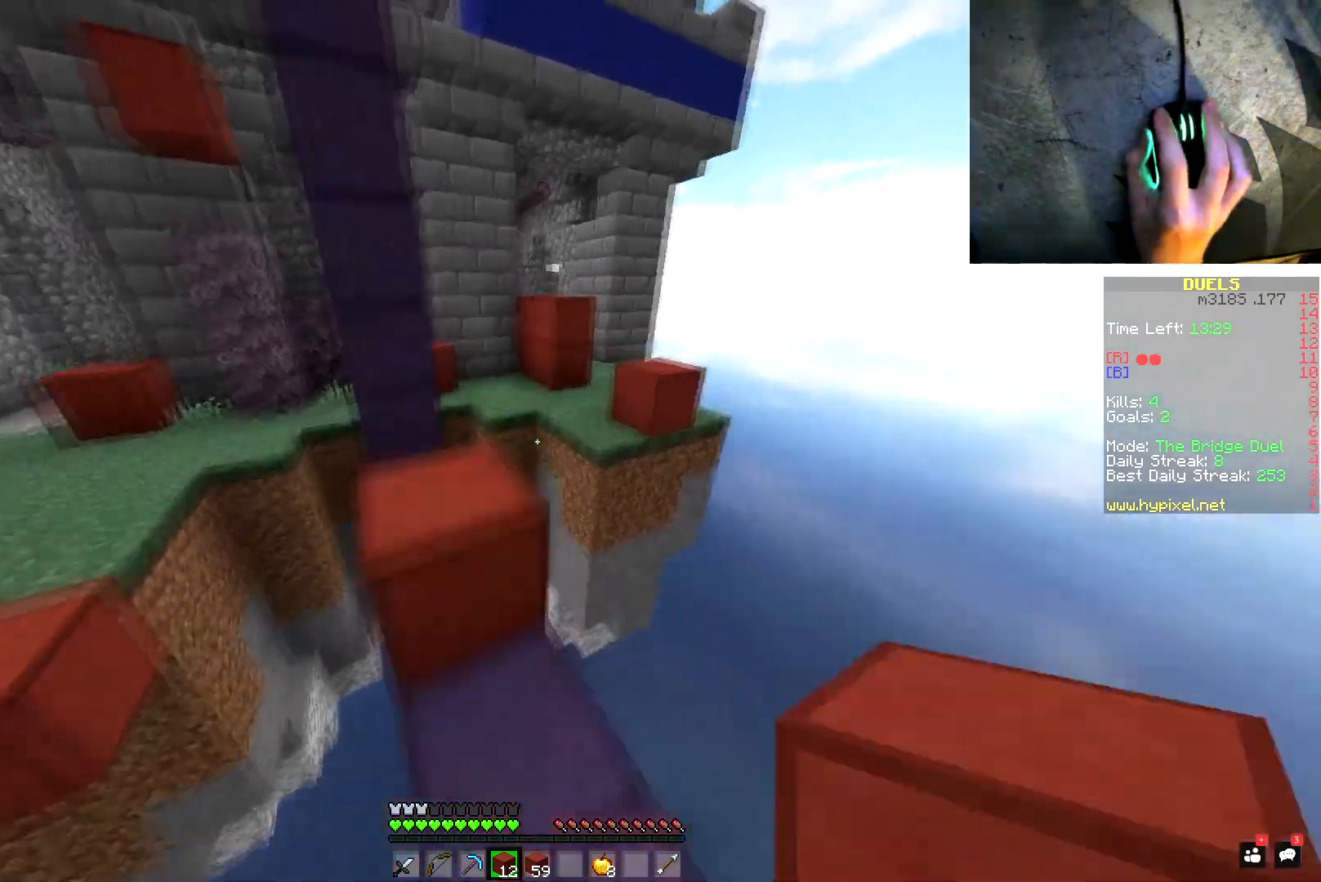
{"keys": ["space", "w"], "mouse": [], "events": [[117, "space", "up"], [284, "space", "down"]]}
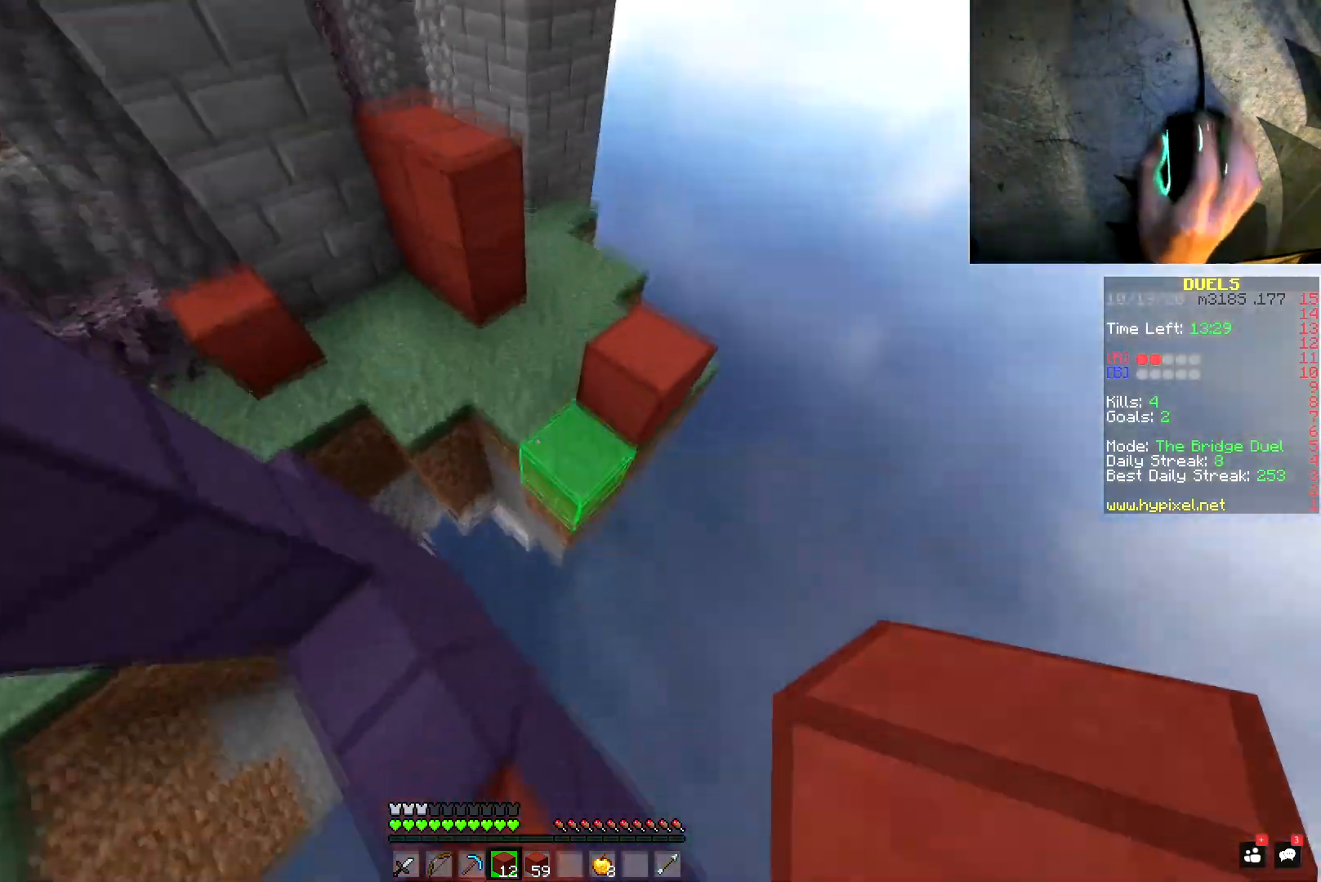
{"keys": ["a", "space", "w"], "mouse": [], "events": [[51, "space", "up"], [134, "mouse_right", "down"], [151, "mouse_right", "up"], [217, "mouse_right", "down"], [251, "mouse_right", "up"], [267, "space", "down"], [351, "a", "down"]]}
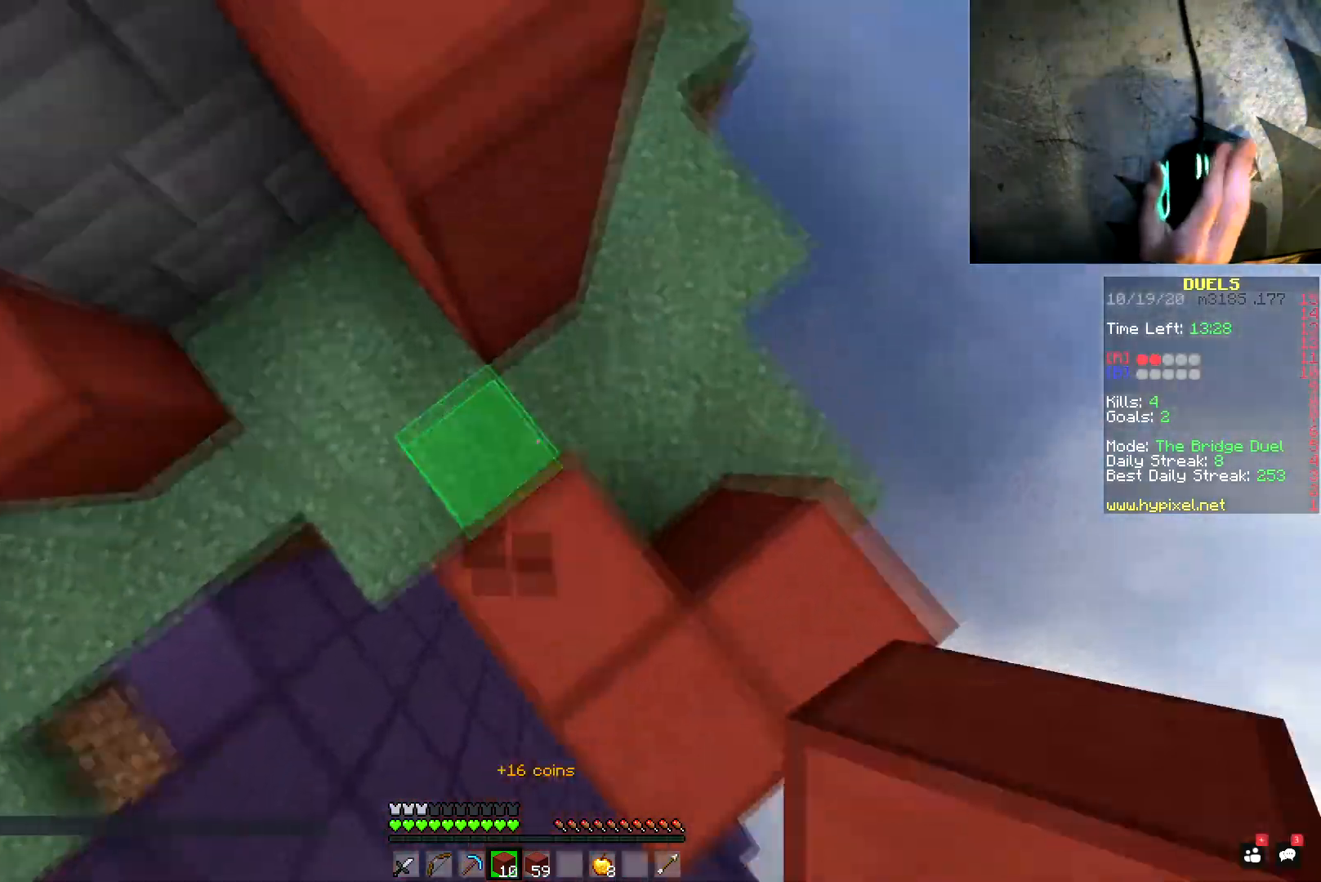
{"keys": ["w"], "mouse": ["left"], "events": [[33, "mouse_right", "down"], [33, "space", "up"], [67, "mouse_right", "up"], [100, "a", "up"], [100, "mouse_right", "down"], [150, "mouse_right", "up"], [184, "mouse_right", "down"], [217, "mouse_right", "up"], [300, "a", "down"], [384, "a", "up"], [484, "mouse_left", "down"]]}
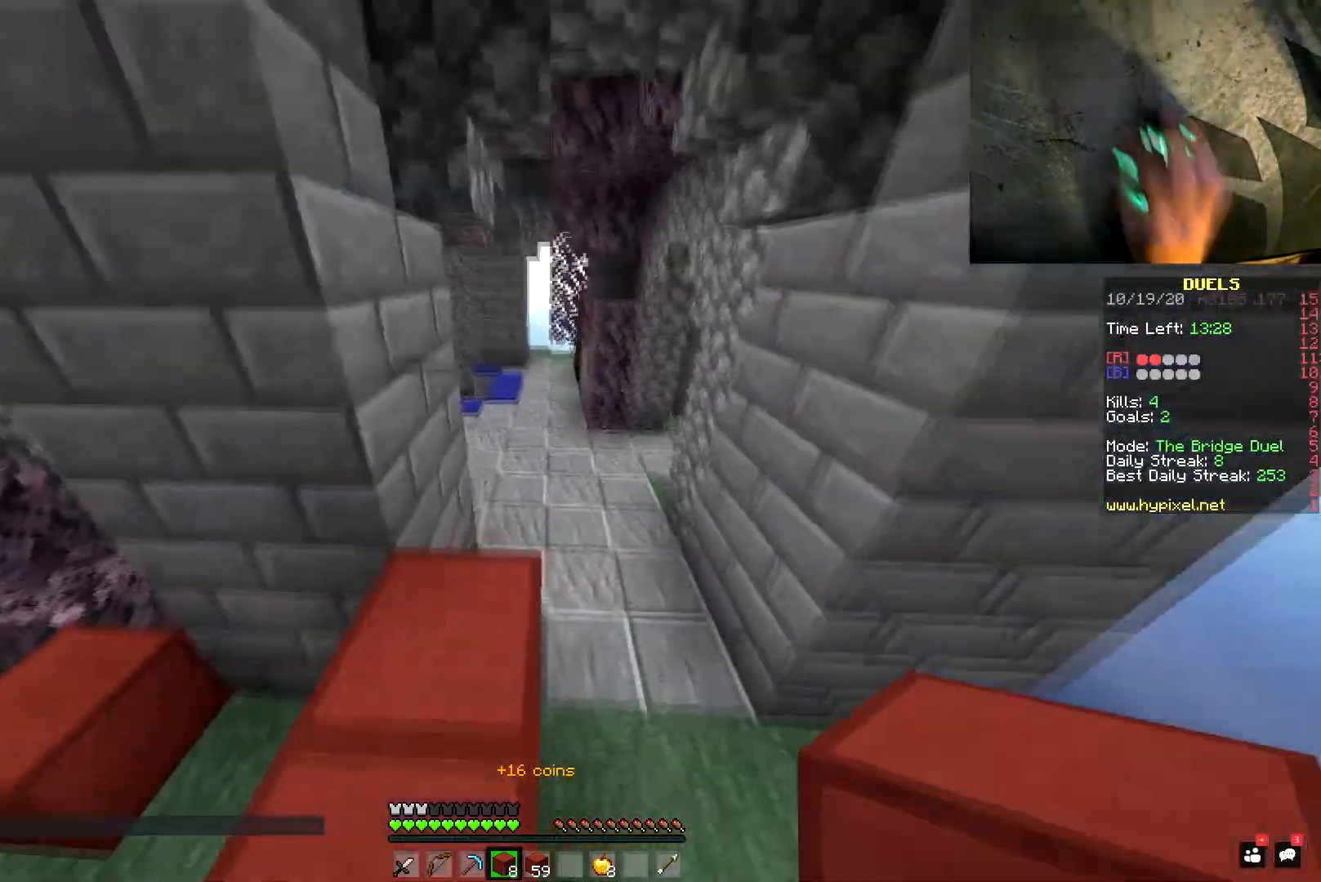
{"keys": ["w"], "mouse": [], "events": [[50, "mouse_left", "up"], [100, "mouse_left", "down"], [166, "mouse_left", "up"]]}
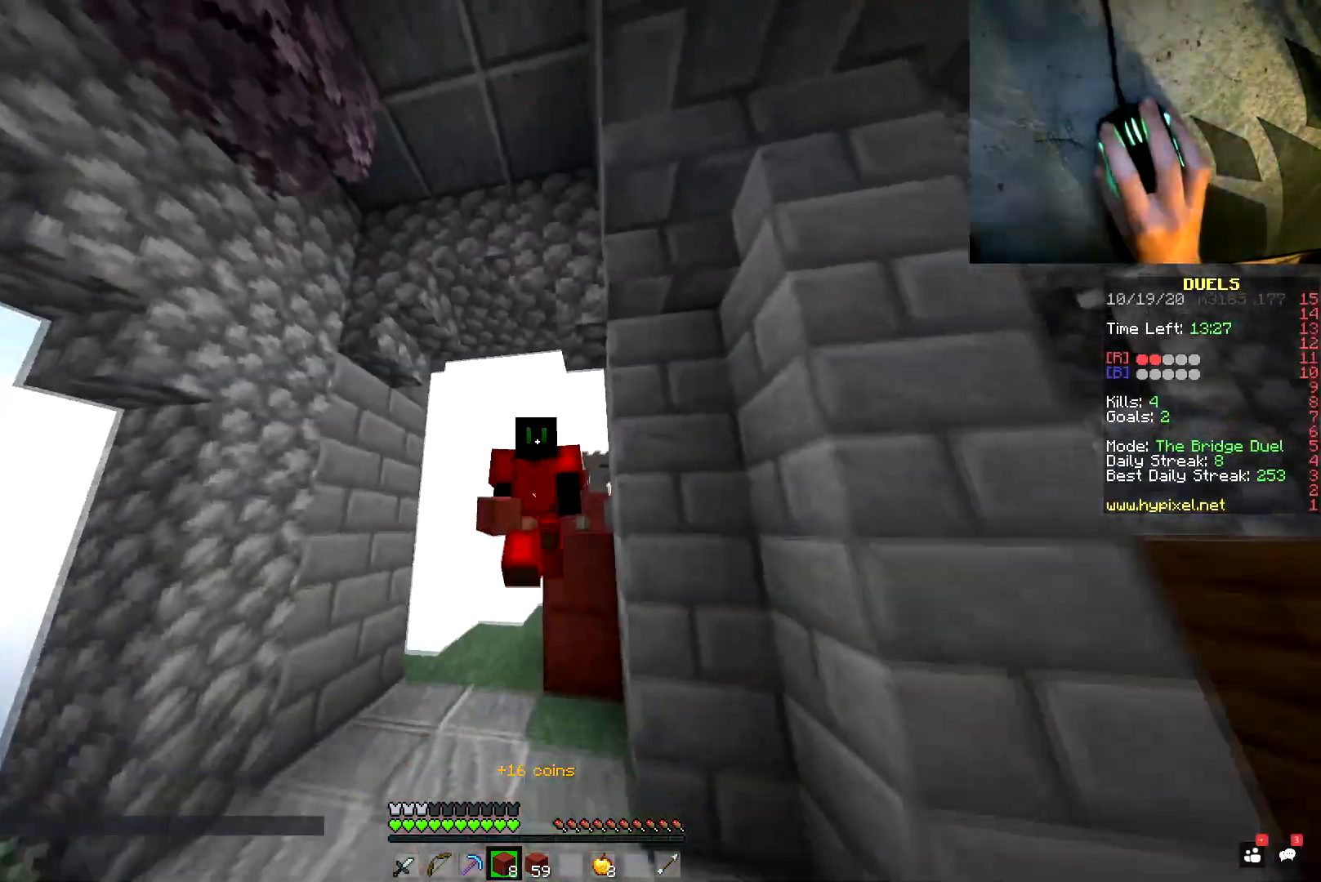
{"keys": ["space", "w"], "mouse": [], "events": [[50, "space", "down"]]}
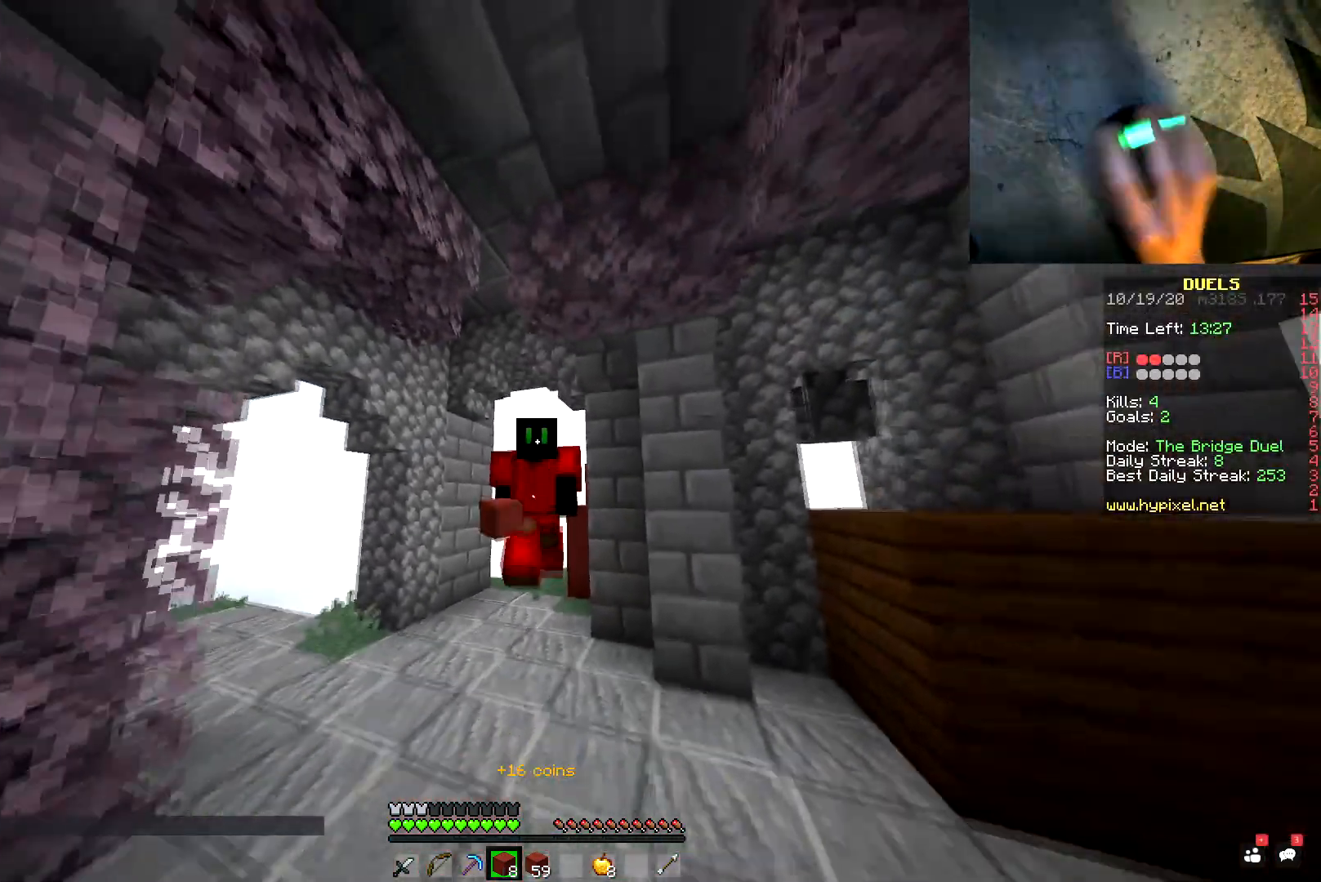
{"keys": ["space", "w"], "mouse": ["right"], "events": [[484, "mouse_right", "down"]]}
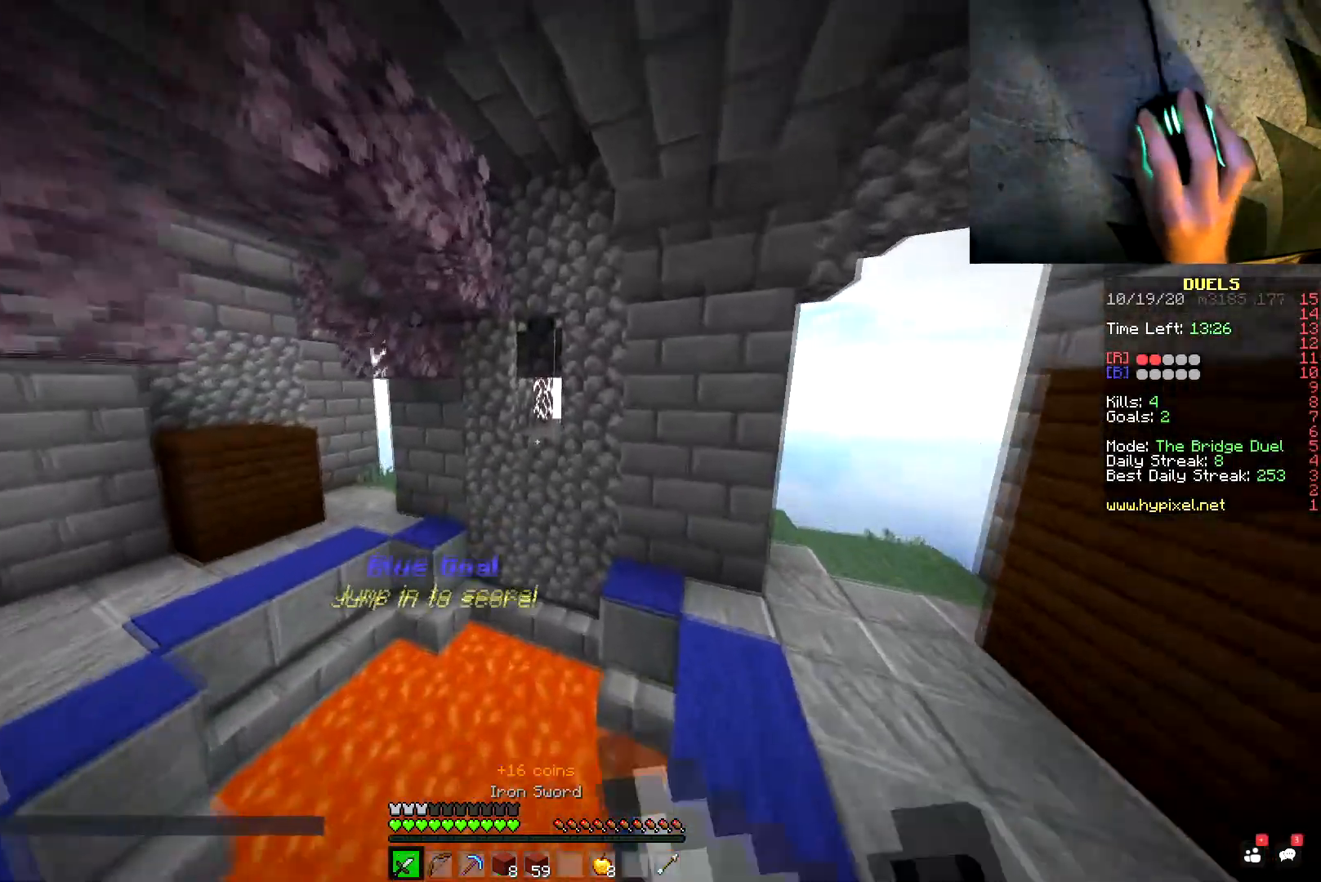
{"keys": ["w"], "mouse": ["right"], "events": [[17, "space", "up"]]}
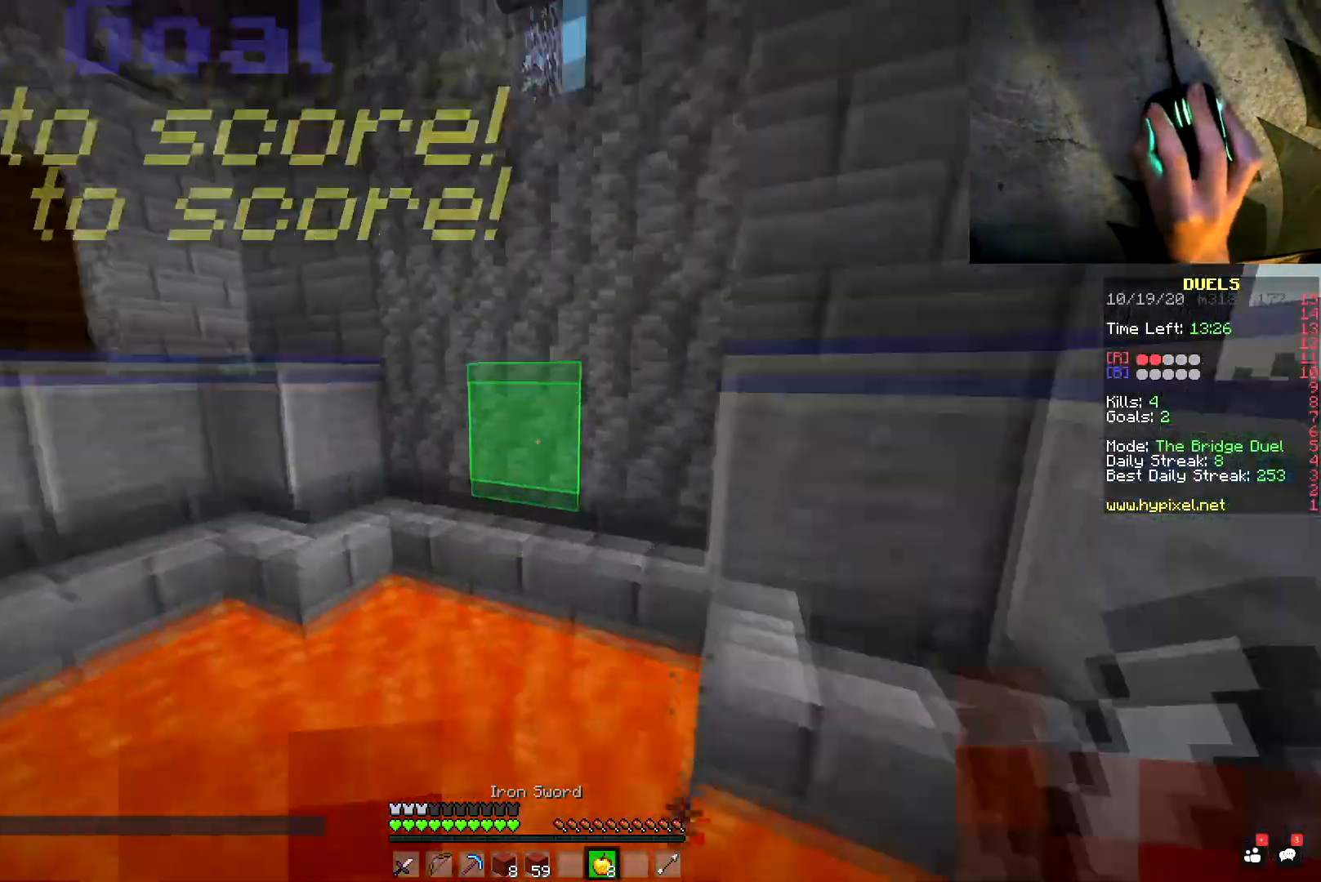
{"keys": ["w"], "mouse": ["left", "right"], "events": [[50, "mouse_left", "down"]]}
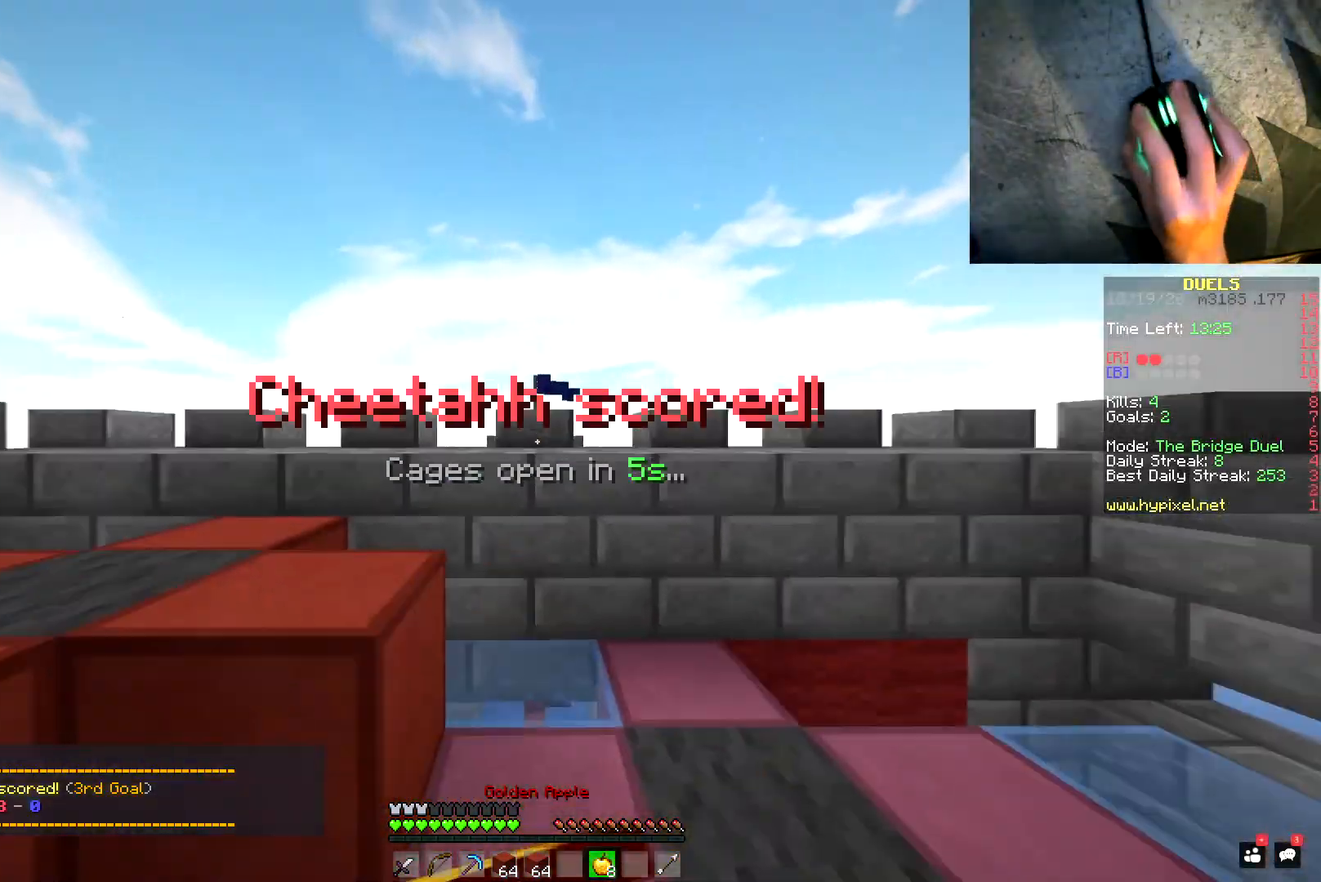
{"keys": ["a", "w"], "mouse": ["left", "right"], "events": [[450, "a", "down"]]}